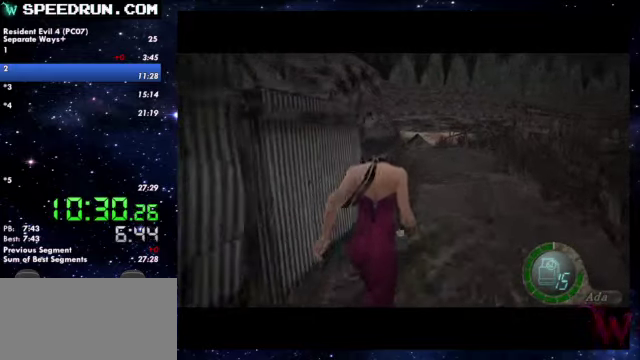
Gameplay with a controller (PlayStation layout); each line is a JSON object with the inputs held at the frame after it. Not read: L2 R2.
{"buttons": ["SQUARE"], "left_stick": "up", "right_stick": "center"}
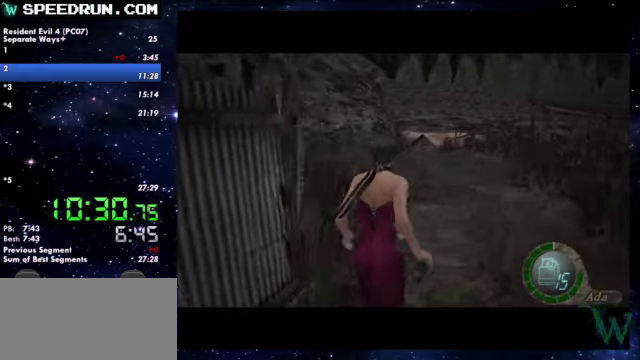
{"buttons": ["SQUARE"], "left_stick": "up", "right_stick": "center"}
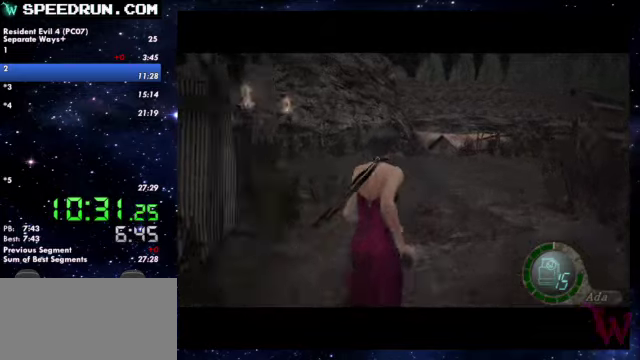
{"buttons": ["SQUARE"], "left_stick": "up", "right_stick": "center"}
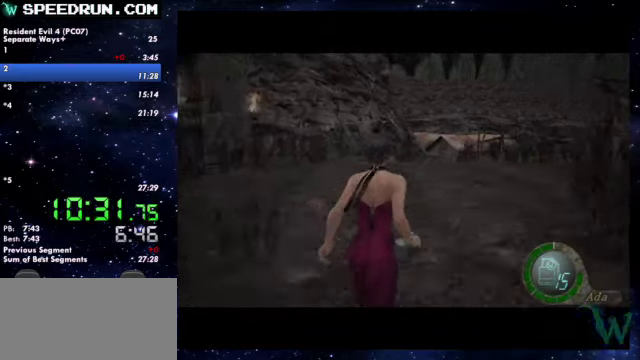
{"buttons": ["SQUARE"], "left_stick": "up", "right_stick": "center"}
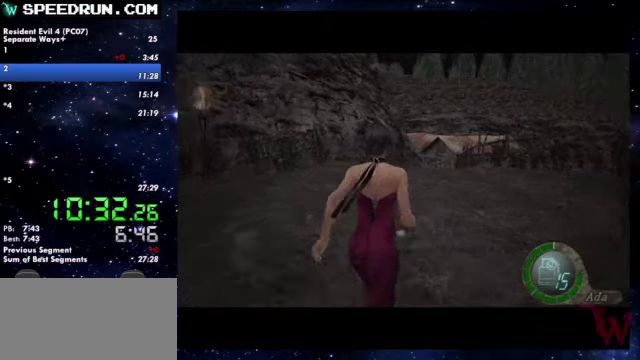
{"buttons": ["SQUARE"], "left_stick": "up", "right_stick": "center"}
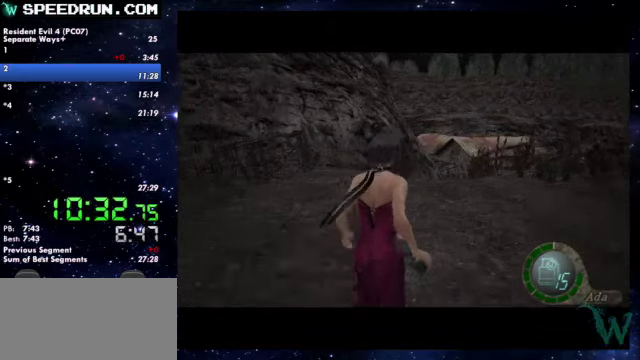
{"buttons": ["SQUARE"], "left_stick": "up", "right_stick": "center"}
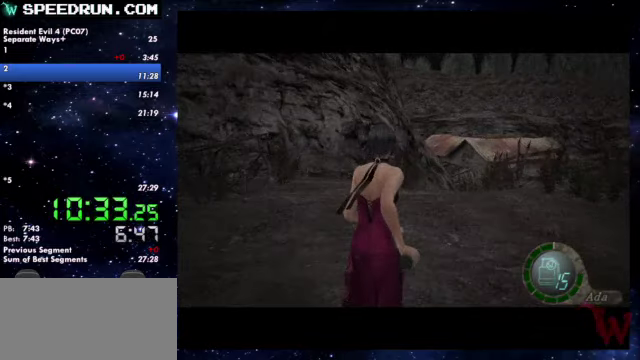
{"buttons": ["SQUARE"], "left_stick": "up", "right_stick": "center"}
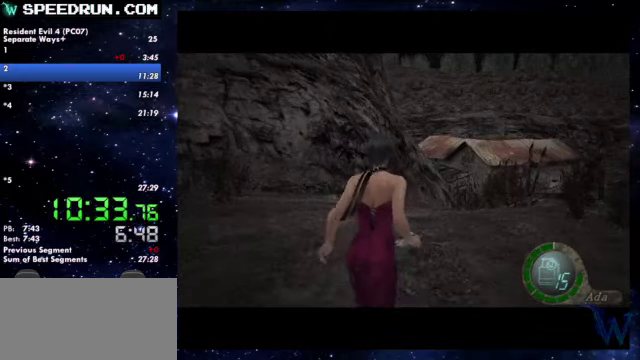
{"buttons": ["SQUARE"], "left_stick": "up", "right_stick": "center"}
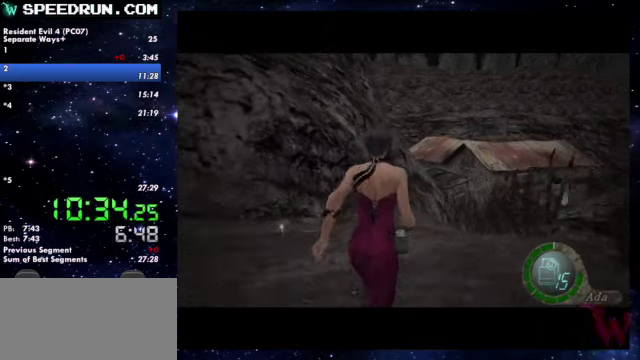
{"buttons": ["SQUARE"], "left_stick": "up", "right_stick": "center"}
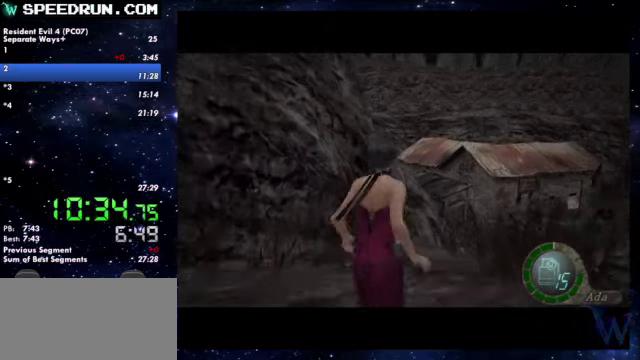
{"buttons": ["SQUARE"], "left_stick": "up", "right_stick": "center"}
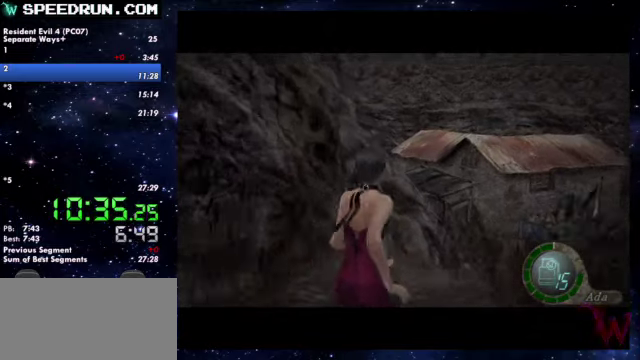
{"buttons": ["SQUARE"], "left_stick": "up", "right_stick": "center"}
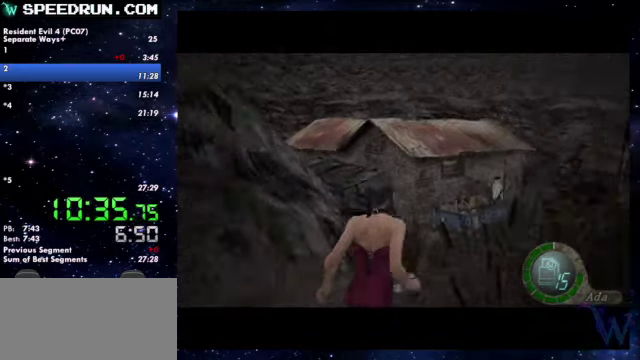
{"buttons": ["SQUARE"], "left_stick": "up", "right_stick": "center"}
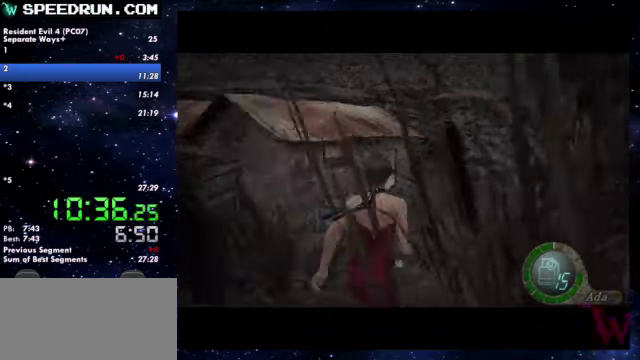
{"buttons": ["SQUARE"], "left_stick": "up", "right_stick": "center"}
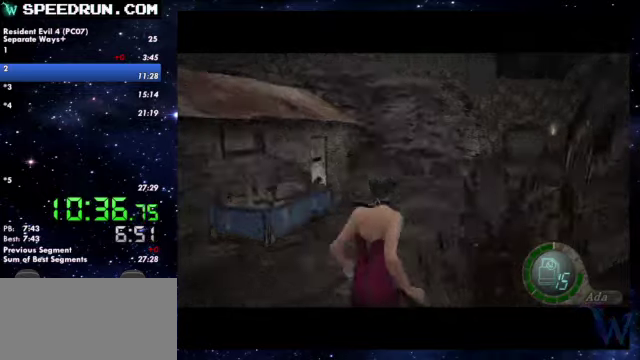
{"buttons": ["SQUARE"], "left_stick": "up", "right_stick": "center"}
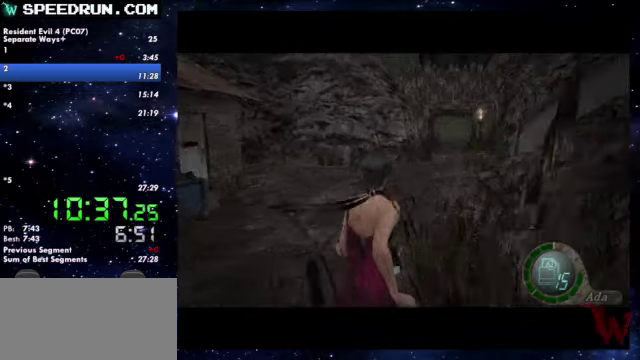
{"buttons": ["SQUARE"], "left_stick": "up", "right_stick": "center"}
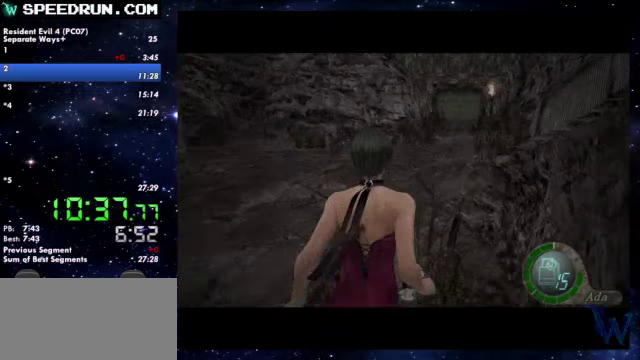
{"buttons": ["SQUARE"], "left_stick": "up", "right_stick": "center"}
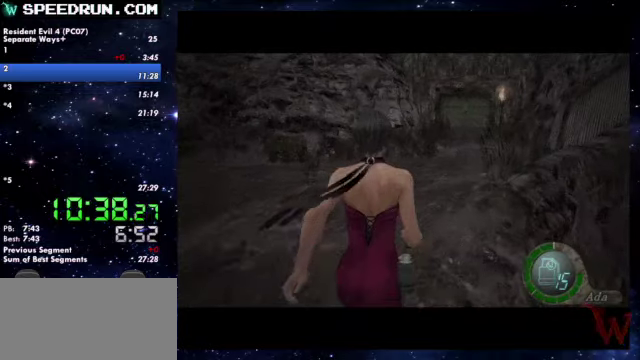
{"buttons": ["SQUARE"], "left_stick": "up", "right_stick": "center"}
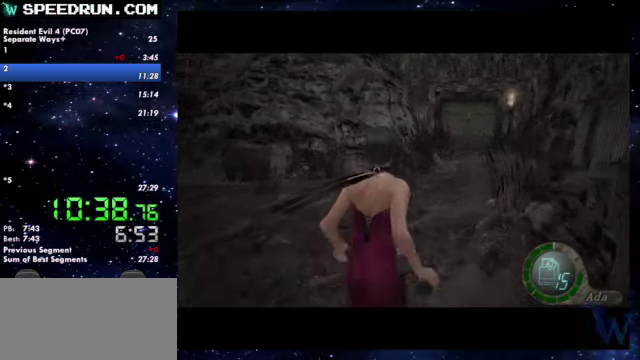
{"buttons": ["SQUARE"], "left_stick": "up", "right_stick": "center"}